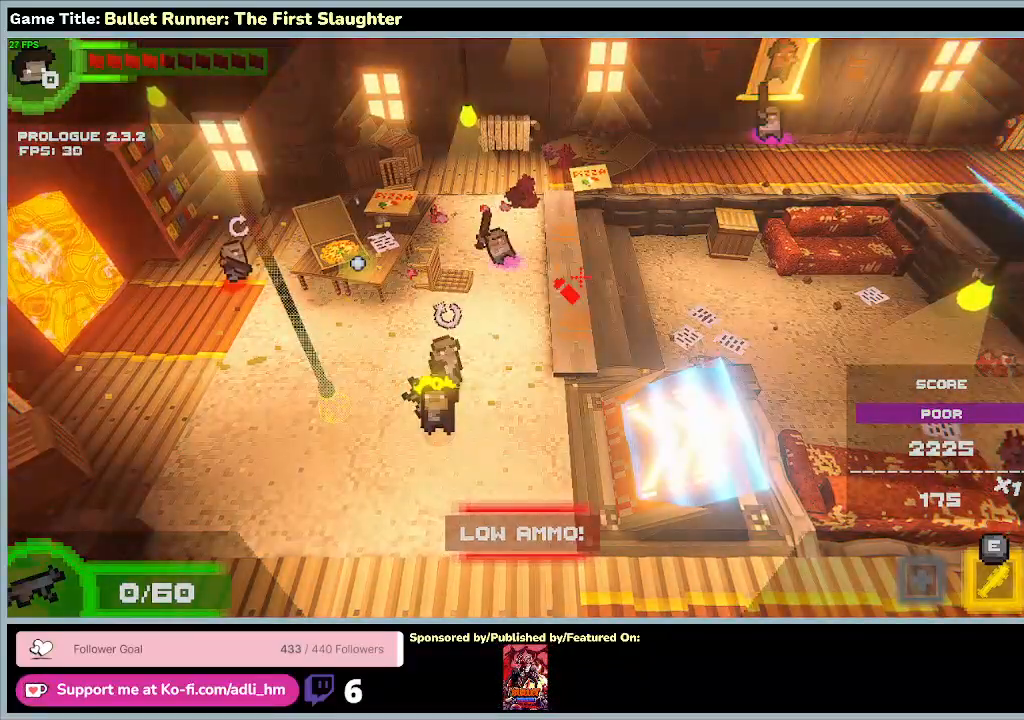
Gameplay with keyboard; each line is a JSON object with the keys held at the frame after it. "events" lists presses ("down") and releases ("up") of "0", "1", "2", "3", "4", "5", "6", "7", "8", "9", "a", "alt", "b", "c", "caps_lock", "ctrl", "d", "down", "e", "escape", "f", "f1", "f2", "f3", "f4", "f5", "f6", "f7", "f8", "g", "h", "i", "j", "k", "l", "left", "m", "n", "o", "p", "q", "r", "return", "right", "s", "shift", "space", "t", "tab", "tilde", "u", "up", "v", "w", "x", "y" and "z" between this image and that frame as [ms after this image, input, new state], when the widget could be followed in between. No other keys are recorded. Mouse input is not recorded.
{"keys": ["a", "s"], "events": [[67, "s", "down"], [133, "a", "down"]]}
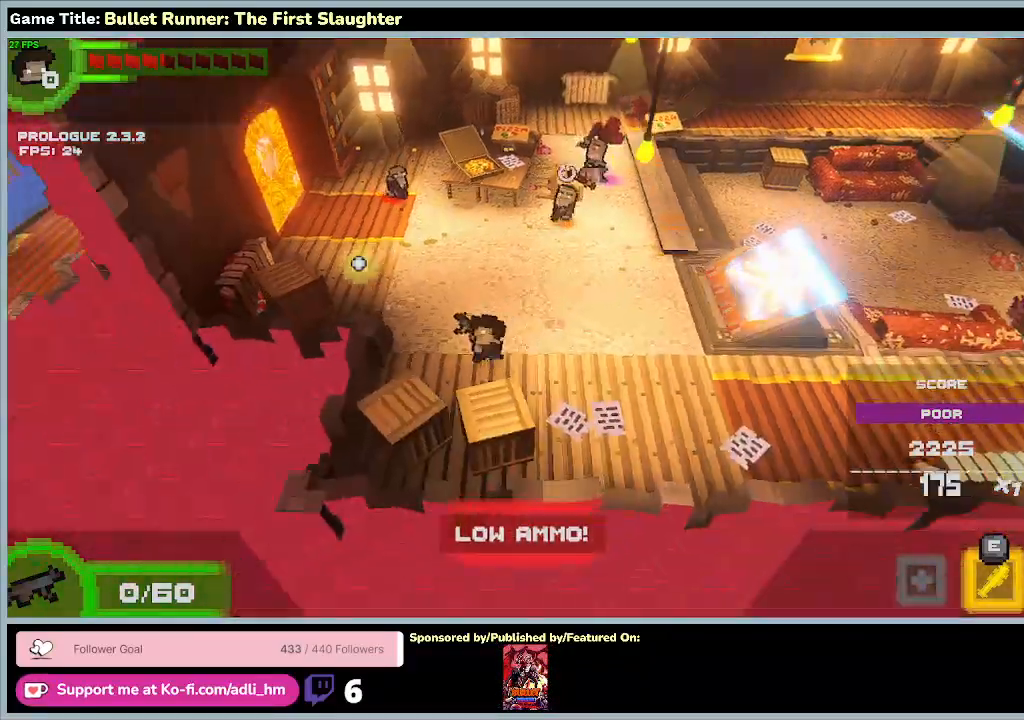
{"keys": [], "events": [[200, "s", "up"], [267, "a", "up"]]}
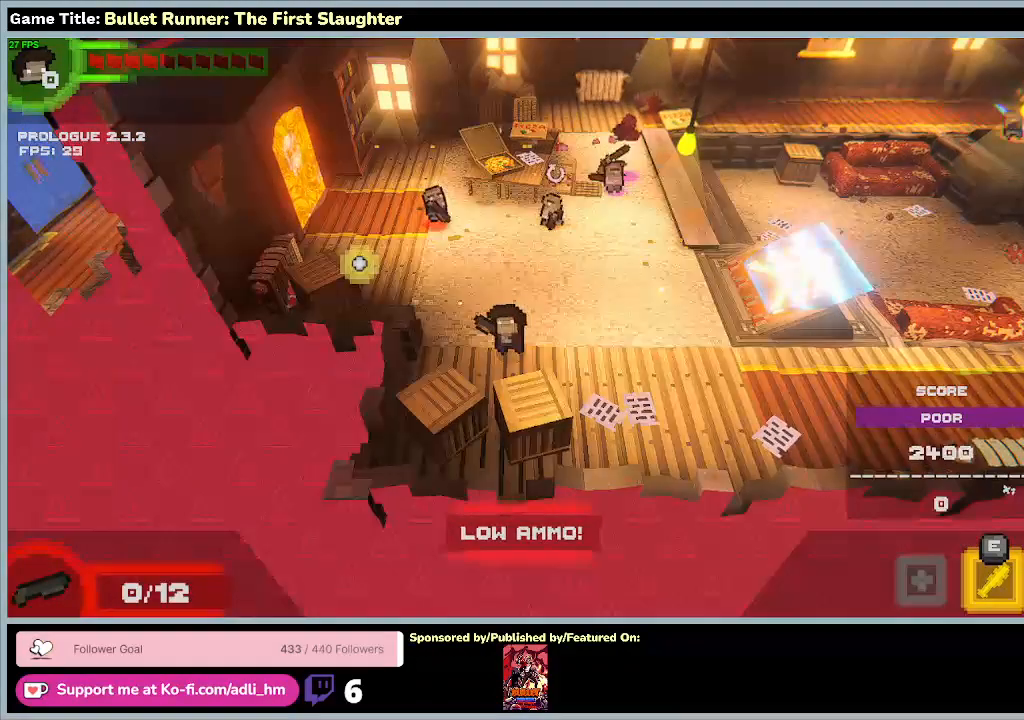
{"keys": ["tab"], "events": [[200, "tab", "down"]]}
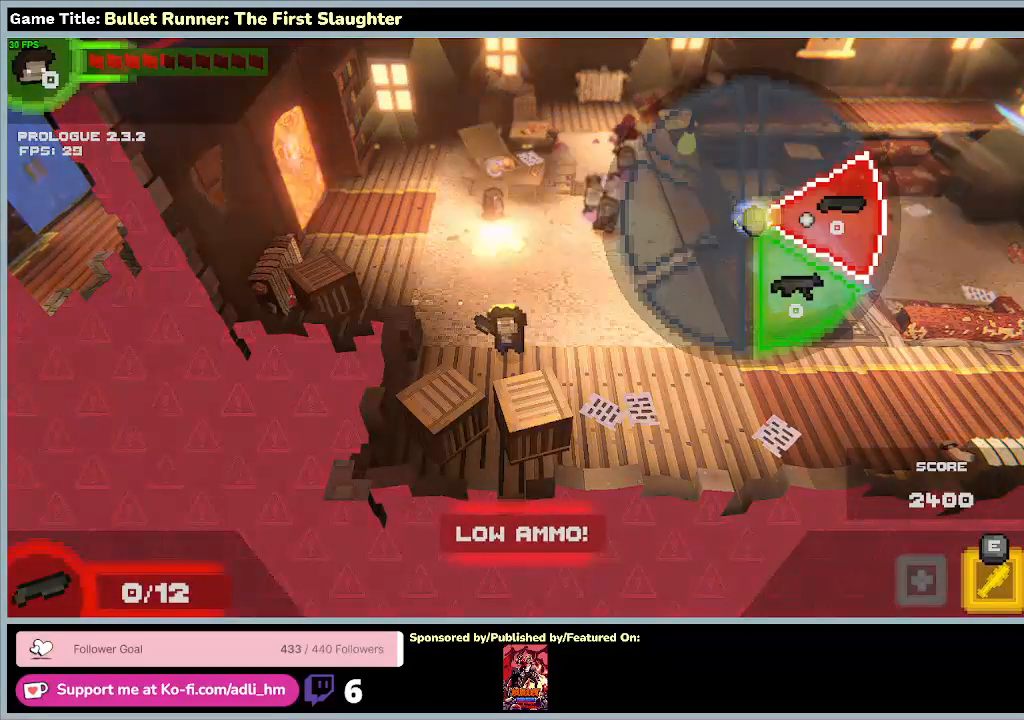
{"keys": ["tab"], "events": []}
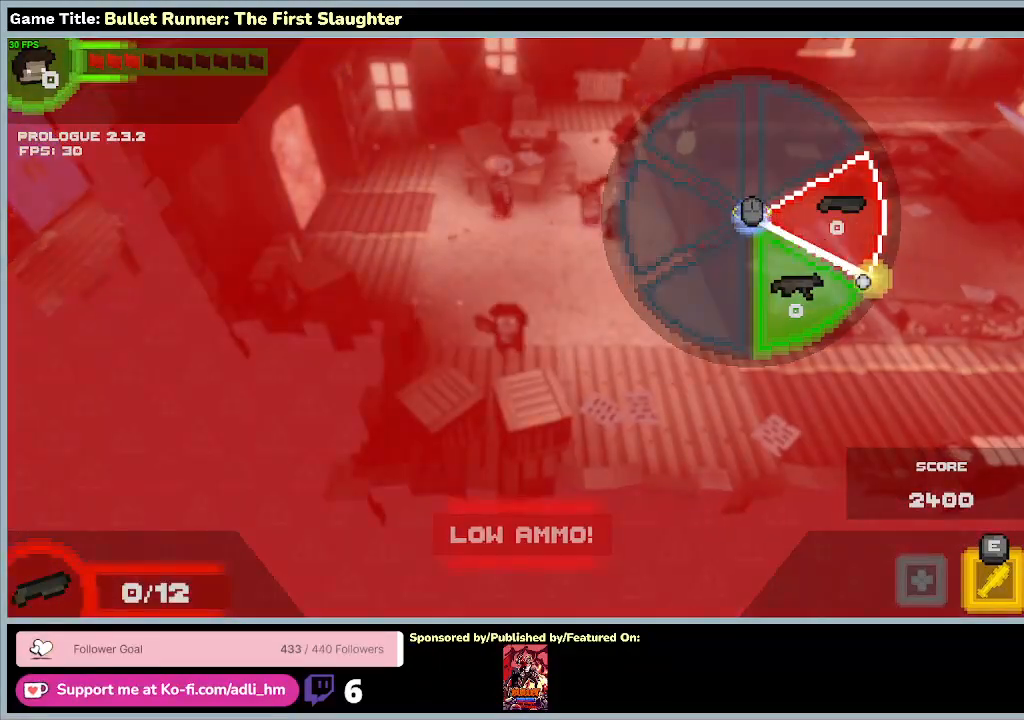
{"keys": ["tab"], "events": []}
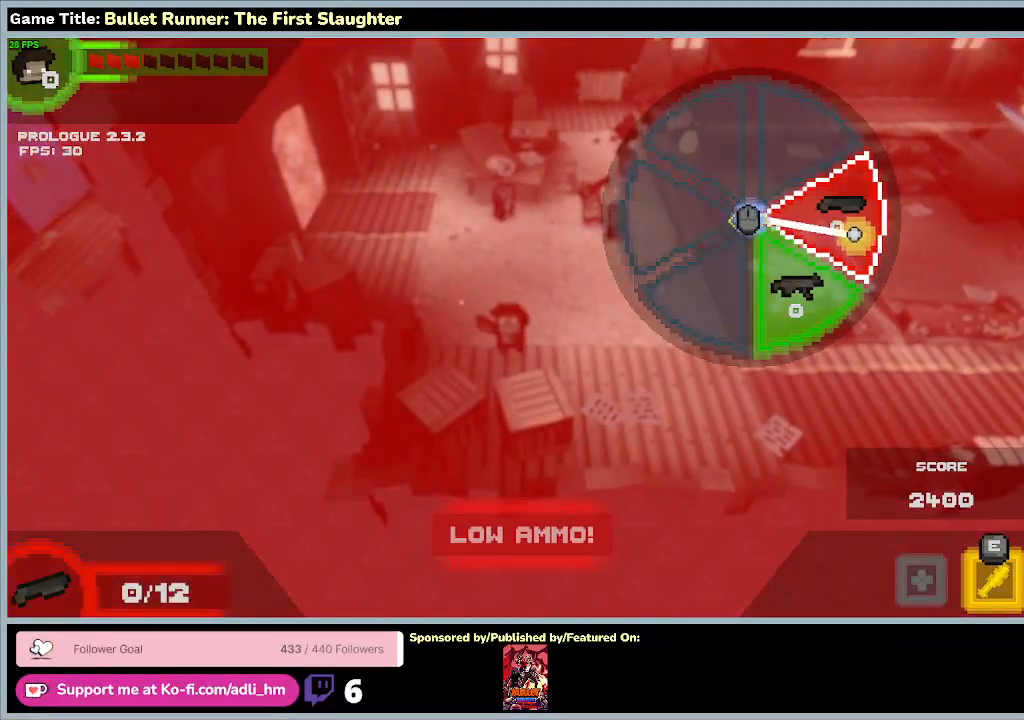
{"keys": ["tab"], "events": []}
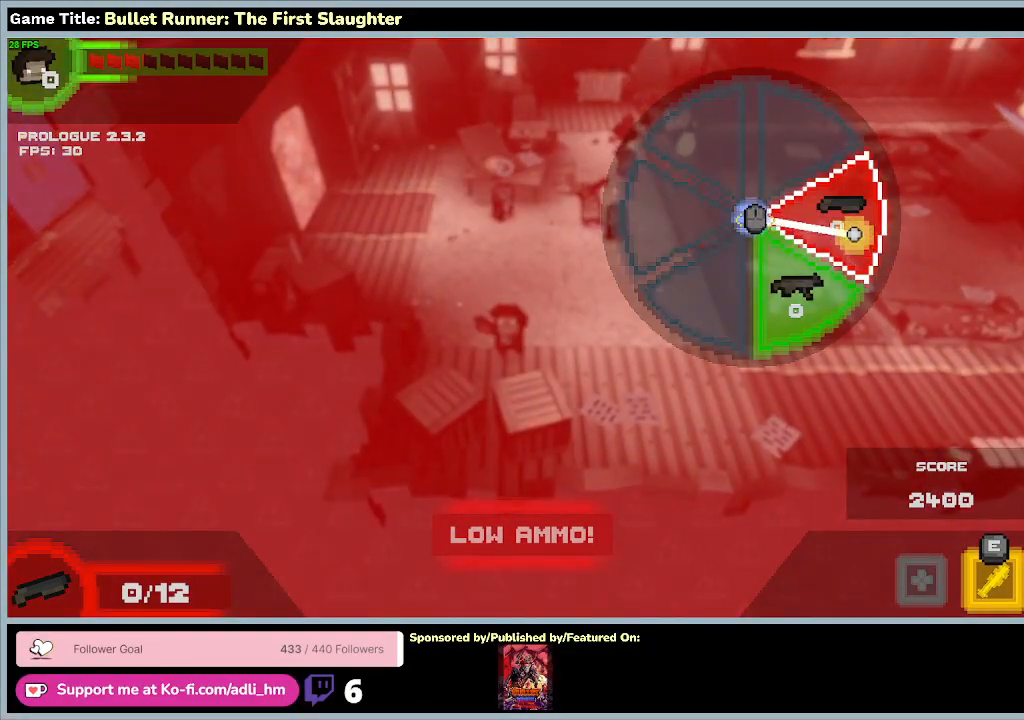
{"keys": [], "events": [[300, "tab", "up"]]}
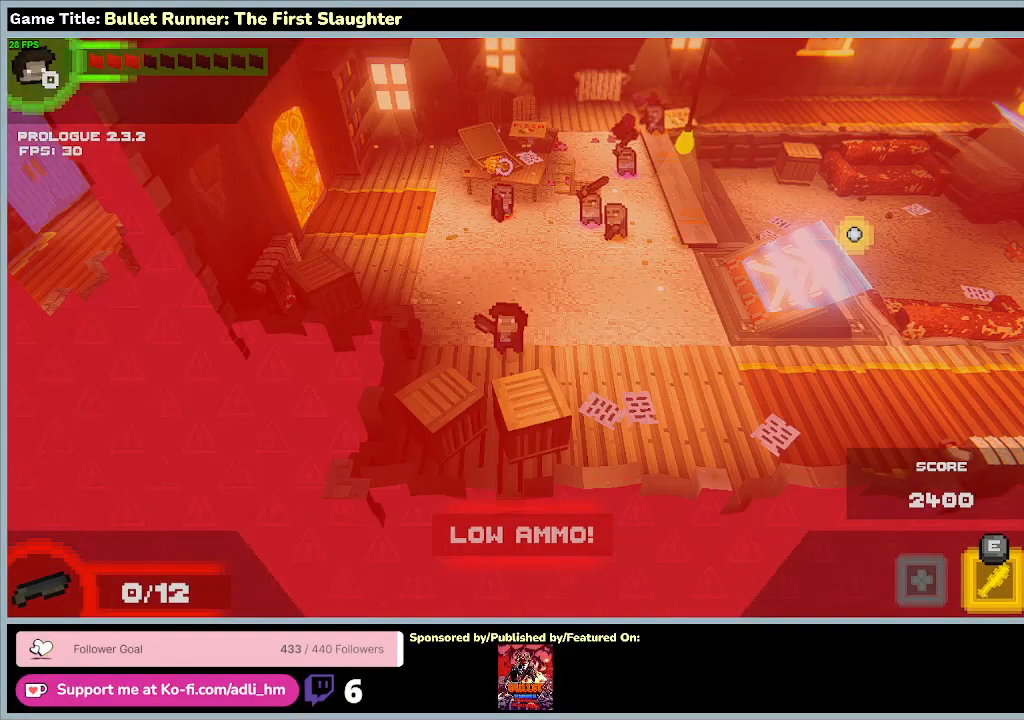
{"keys": [], "events": []}
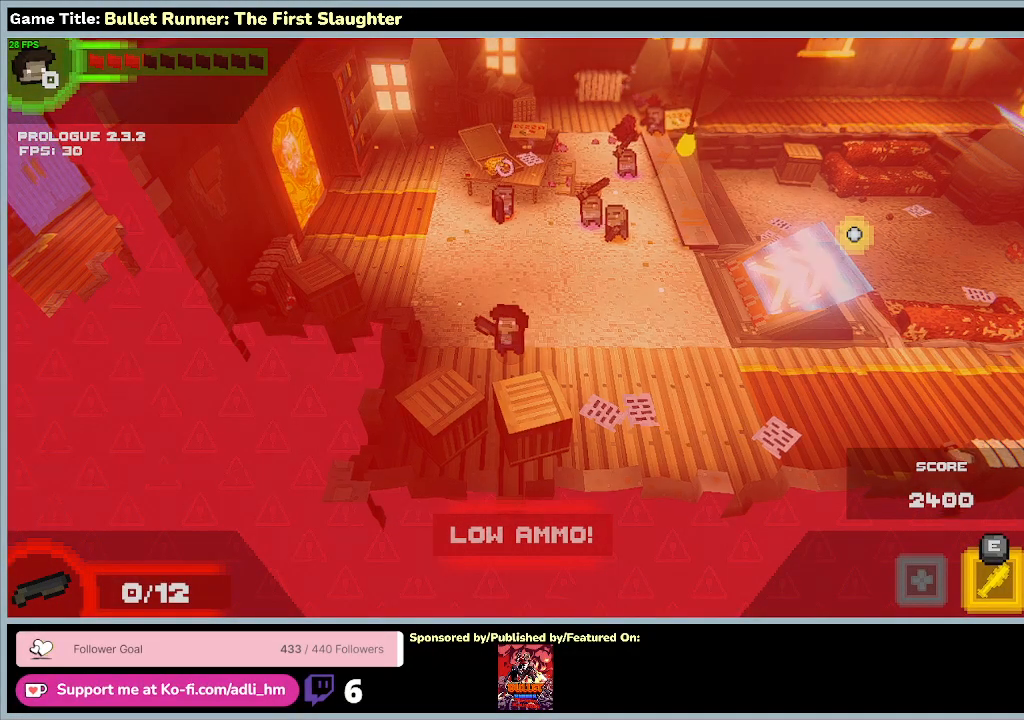
{"keys": [], "events": []}
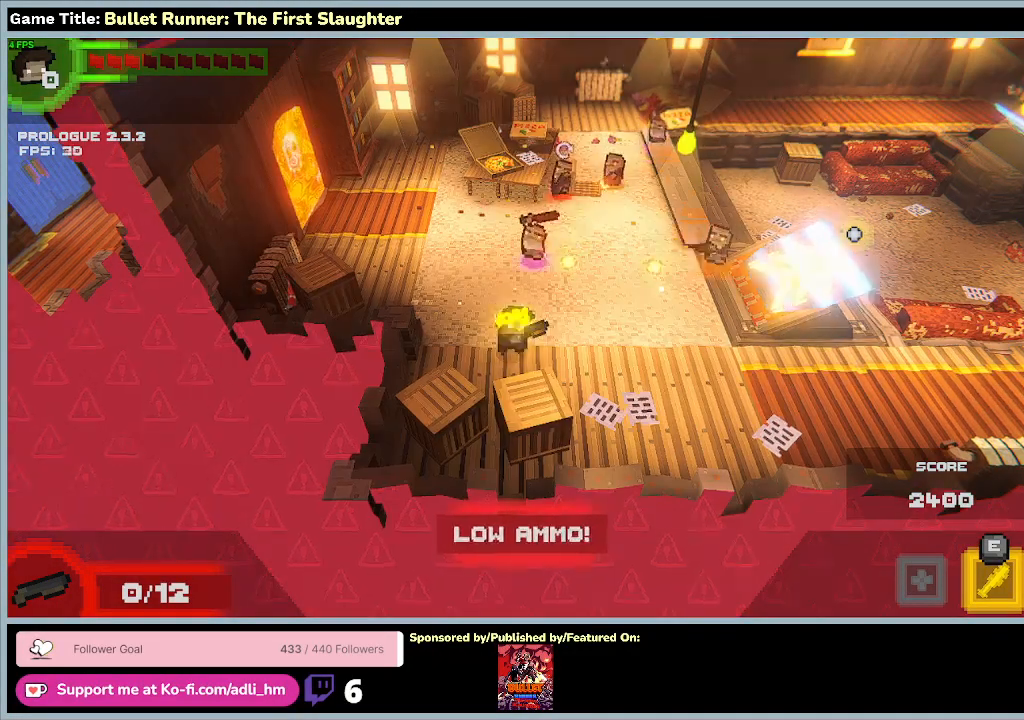
{"keys": [], "events": []}
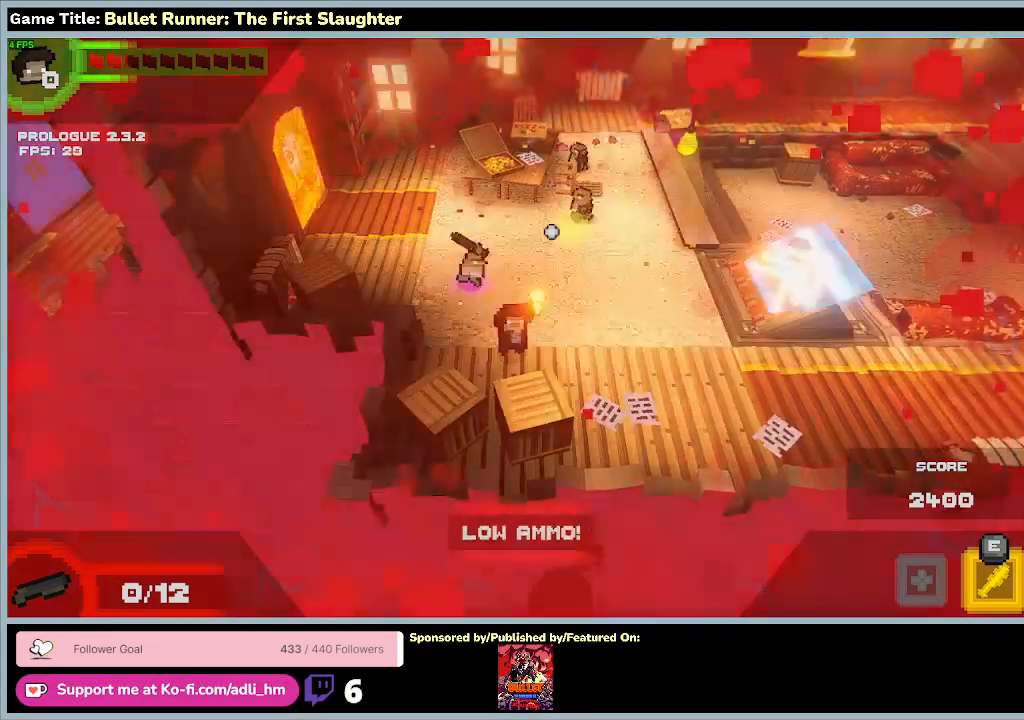
{"keys": [], "events": []}
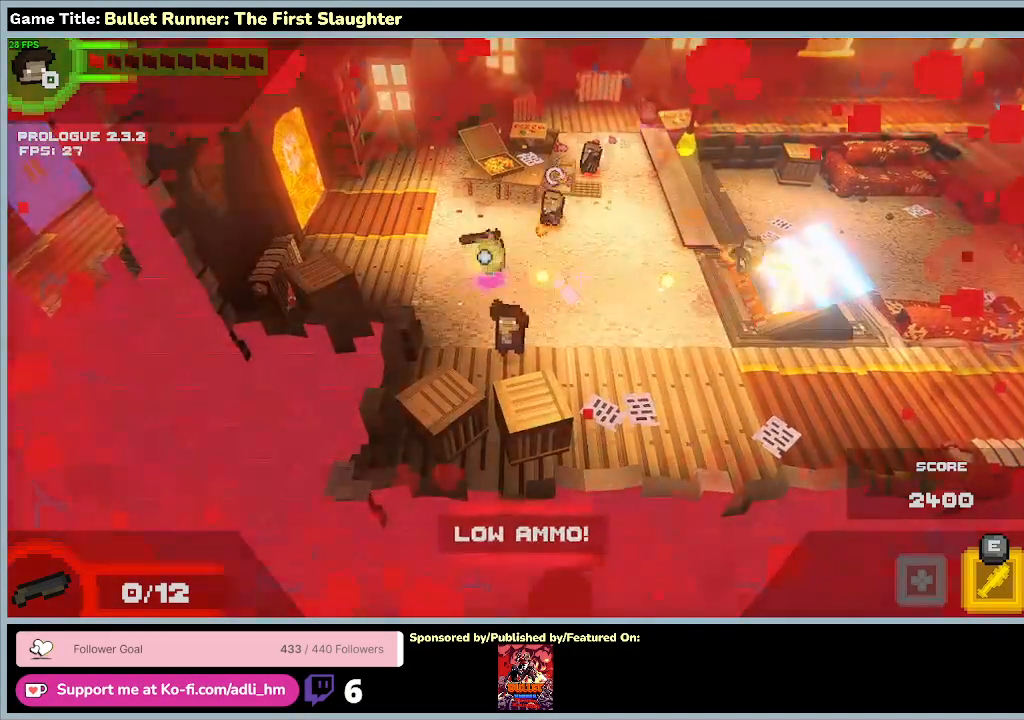
{"keys": ["a", "w"], "events": [[367, "a", "down"], [467, "w", "down"]]}
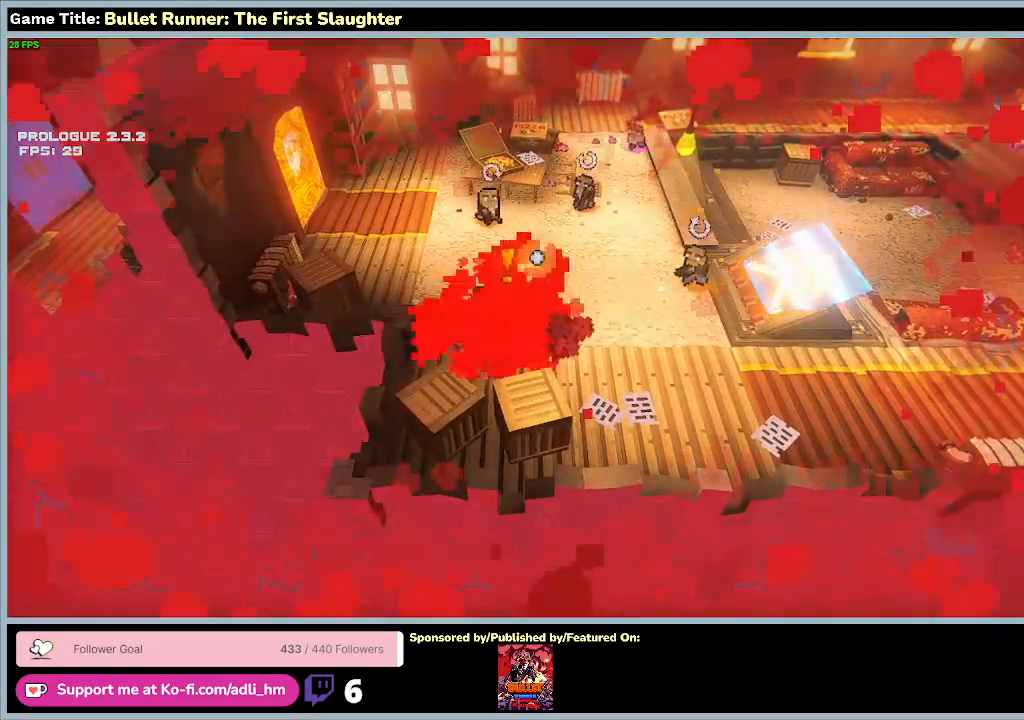
{"keys": ["a", "w"], "events": []}
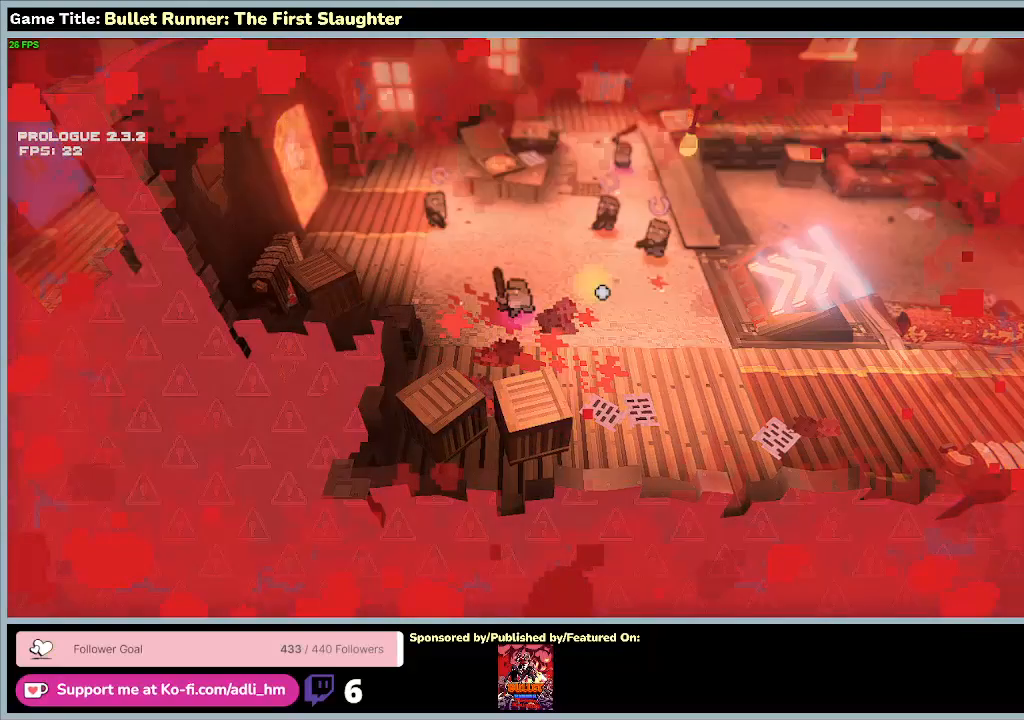
{"keys": [], "events": [[167, "a", "up"], [367, "w", "up"]]}
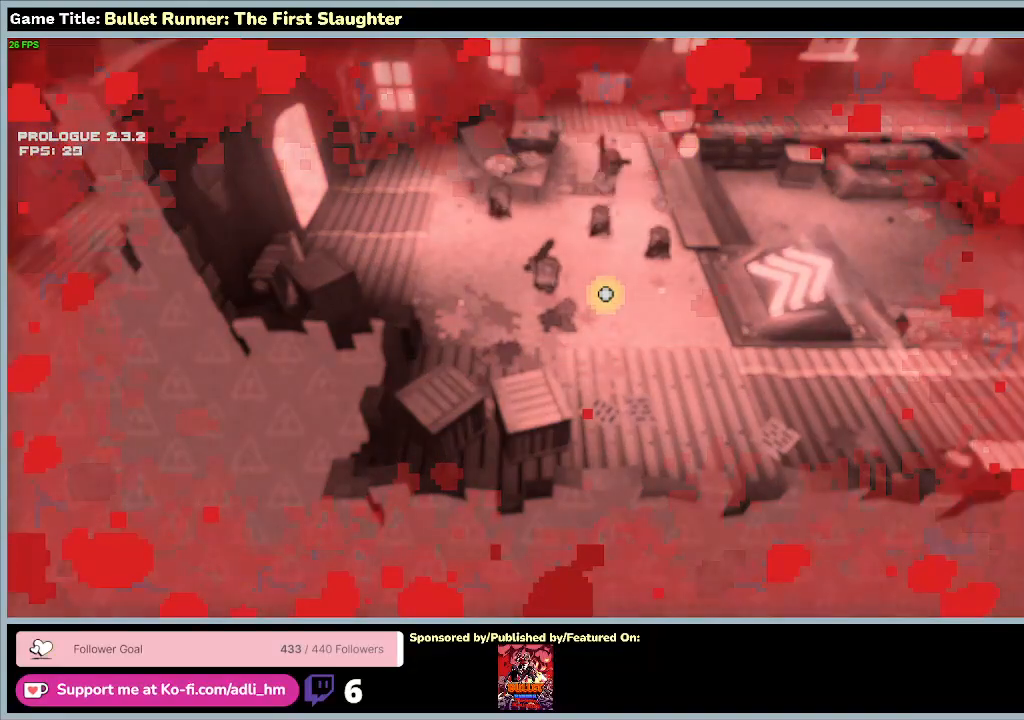
{"keys": [], "events": []}
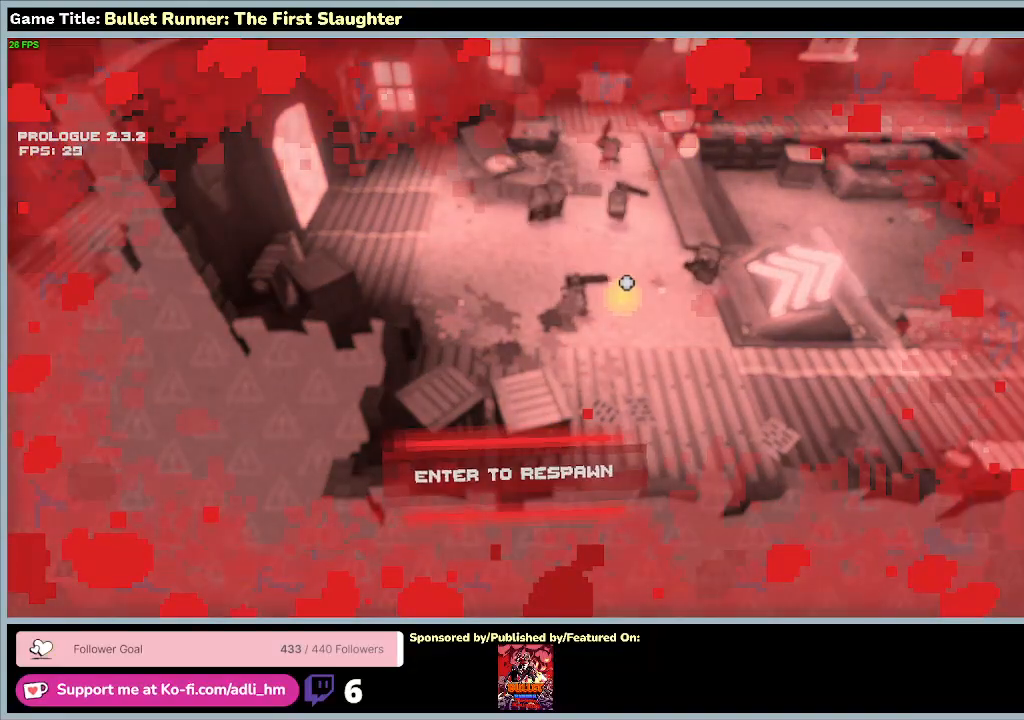
{"keys": [], "events": []}
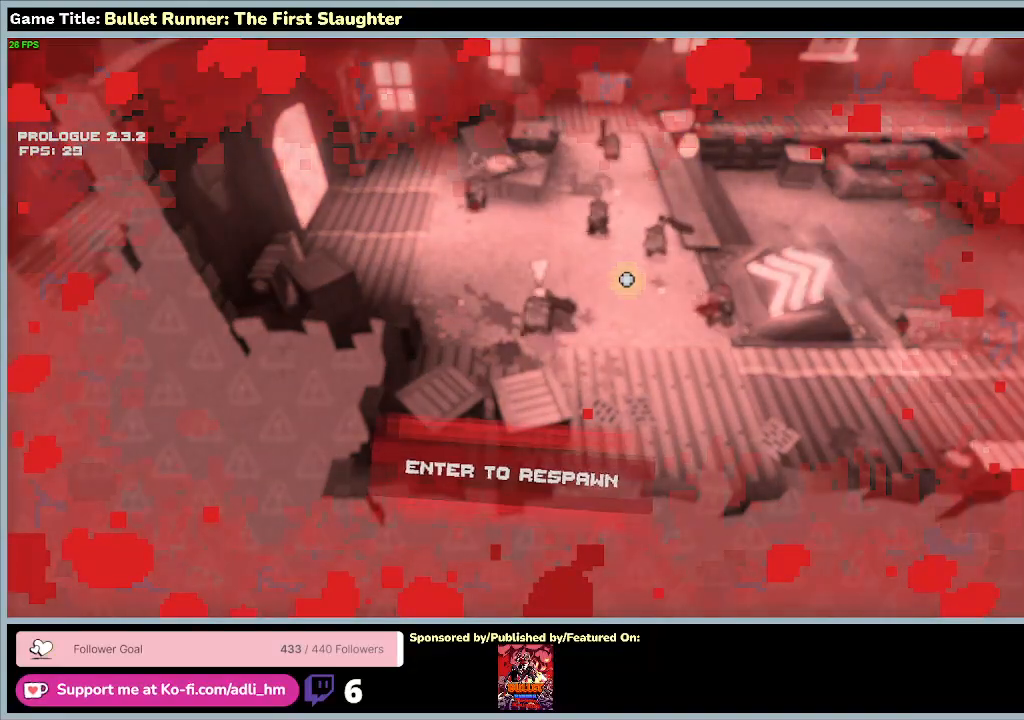
{"keys": [], "events": []}
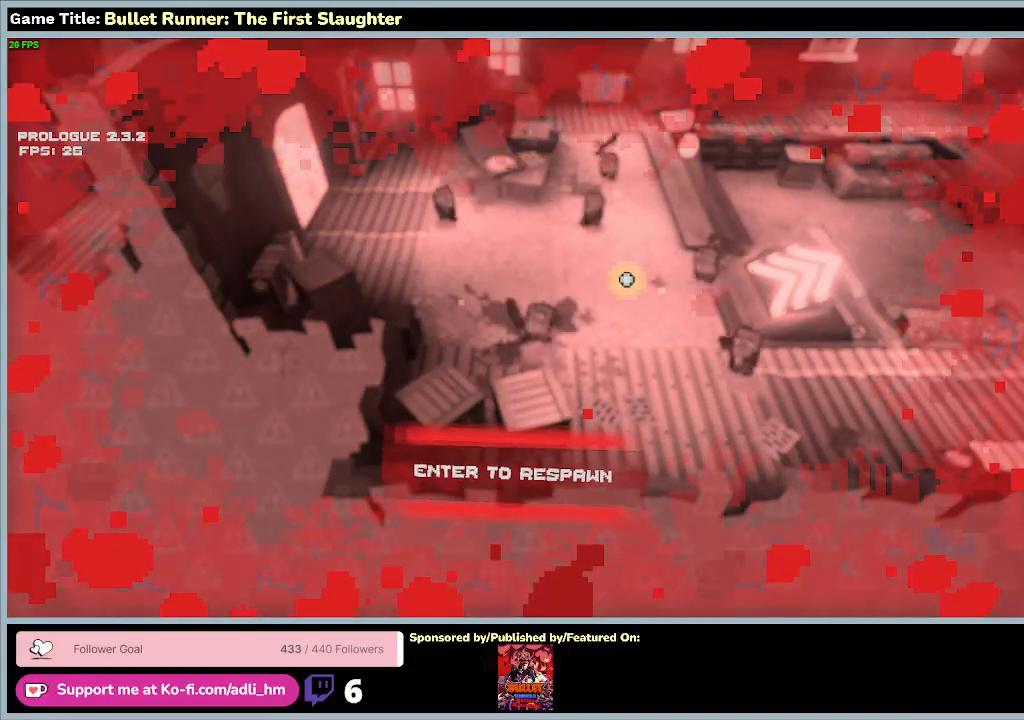
{"keys": ["space"], "events": [[467, "space", "down"]]}
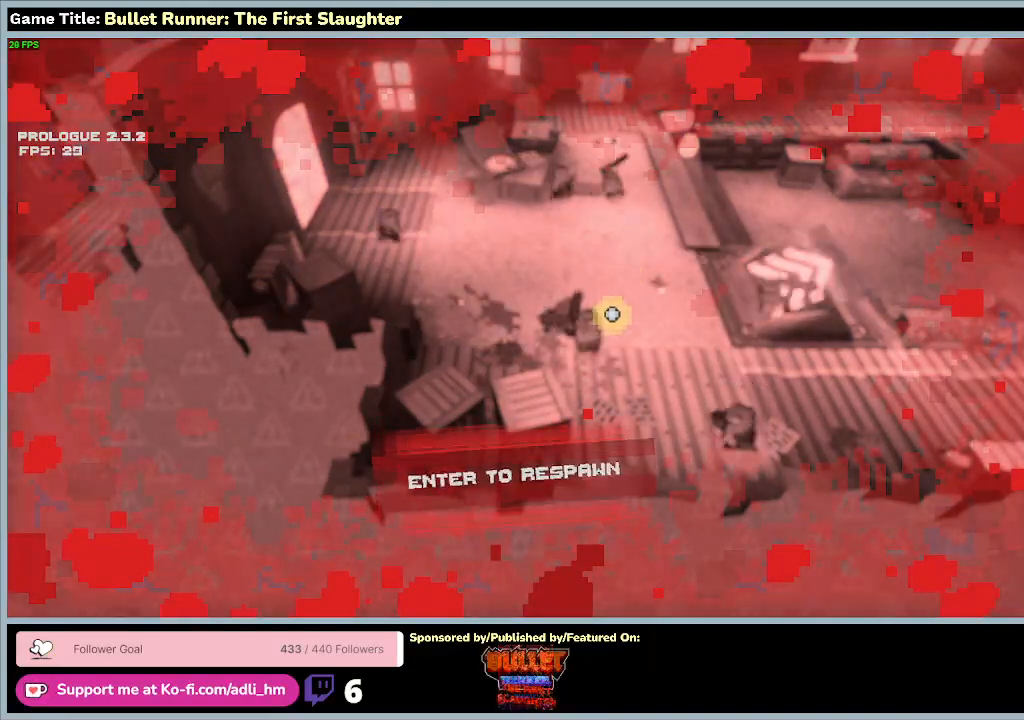
{"keys": [], "events": [[500, "space", "up"]]}
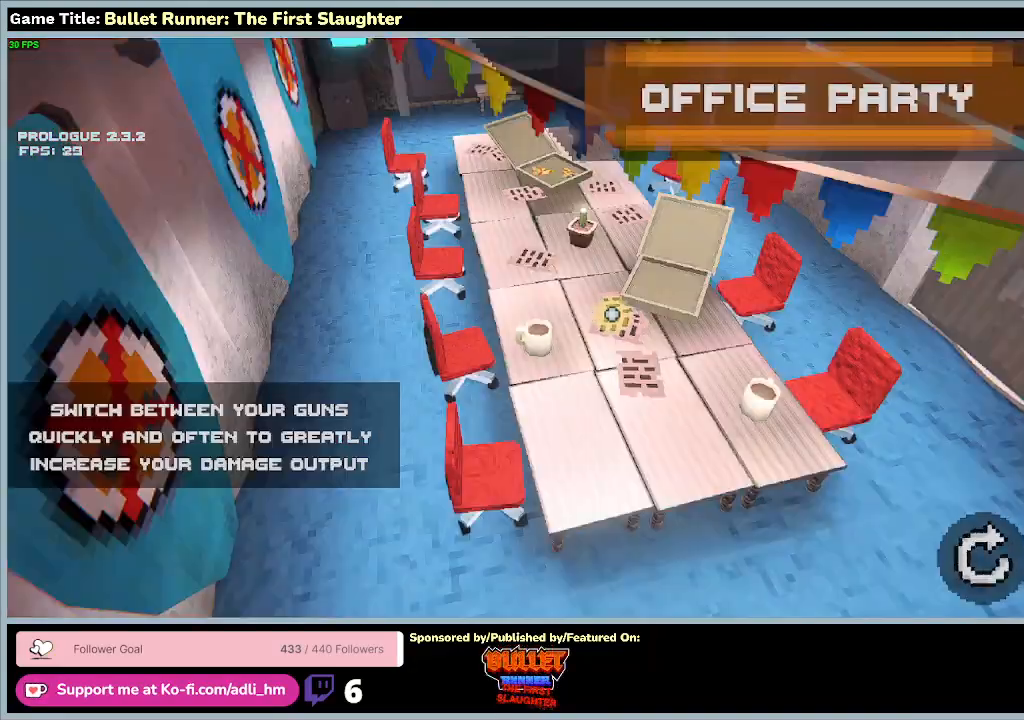
{"keys": [], "events": []}
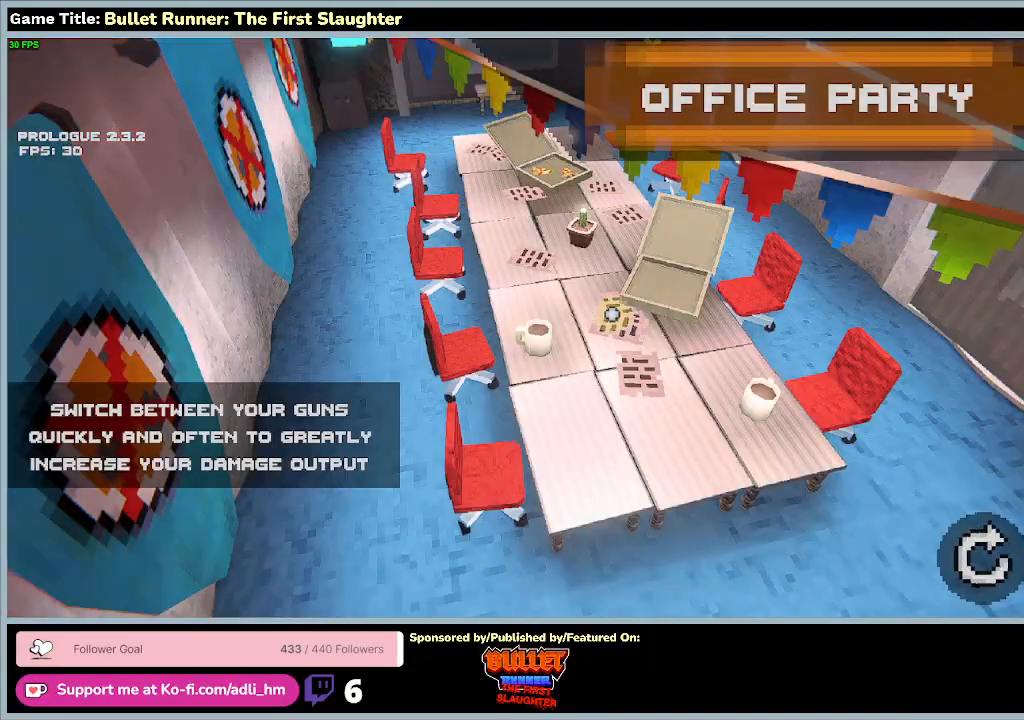
{"keys": [], "events": []}
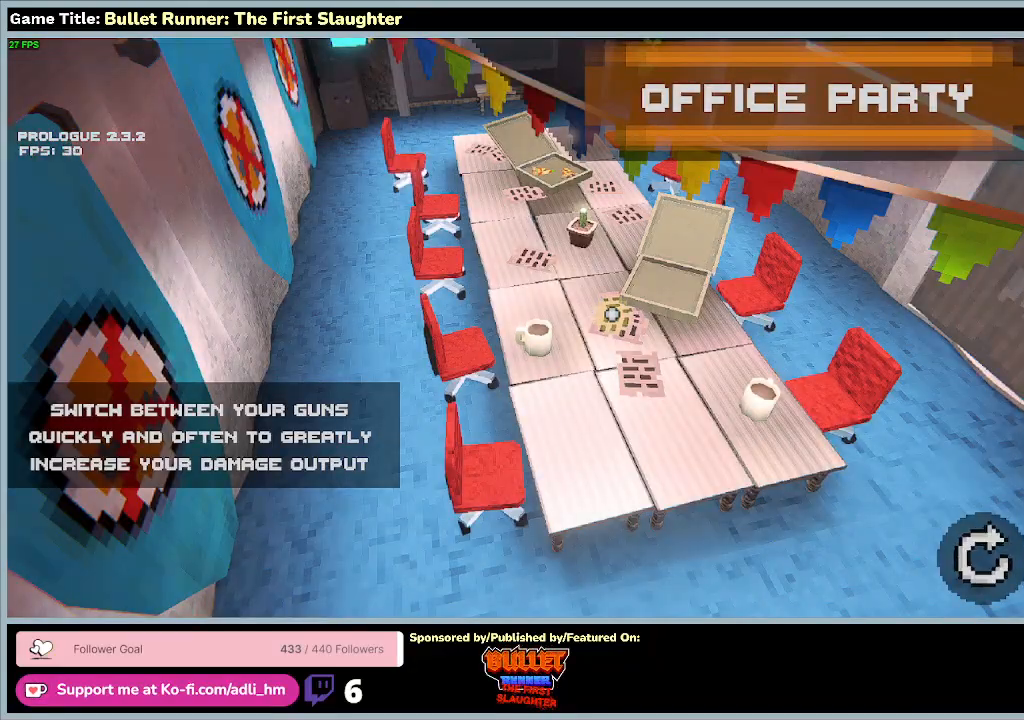
{"keys": [], "events": []}
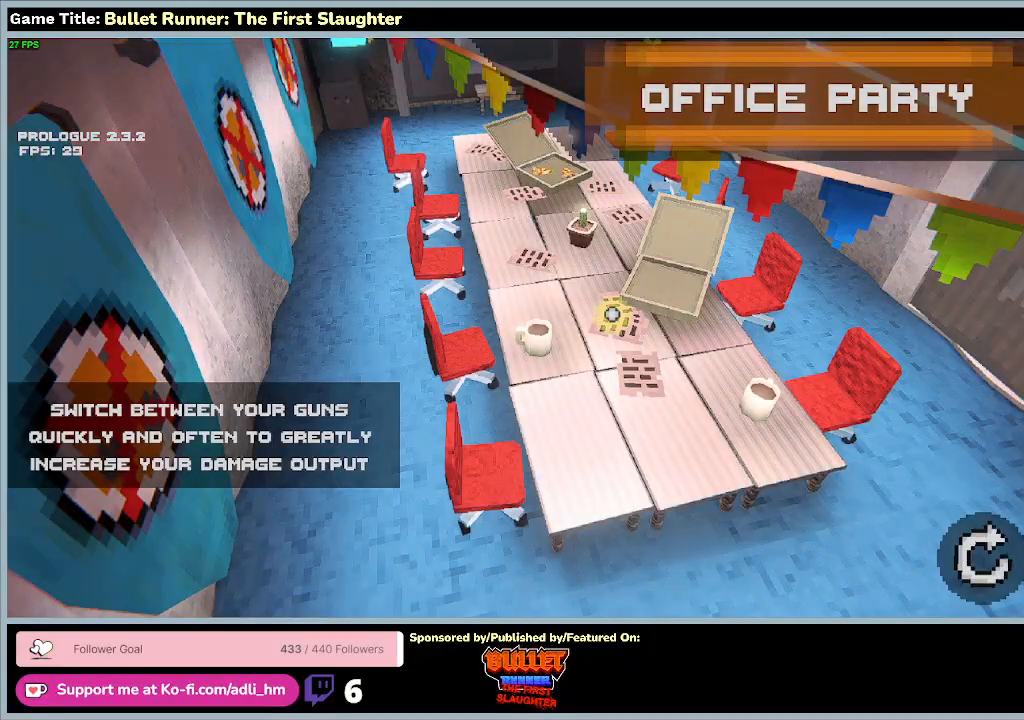
{"keys": [], "events": []}
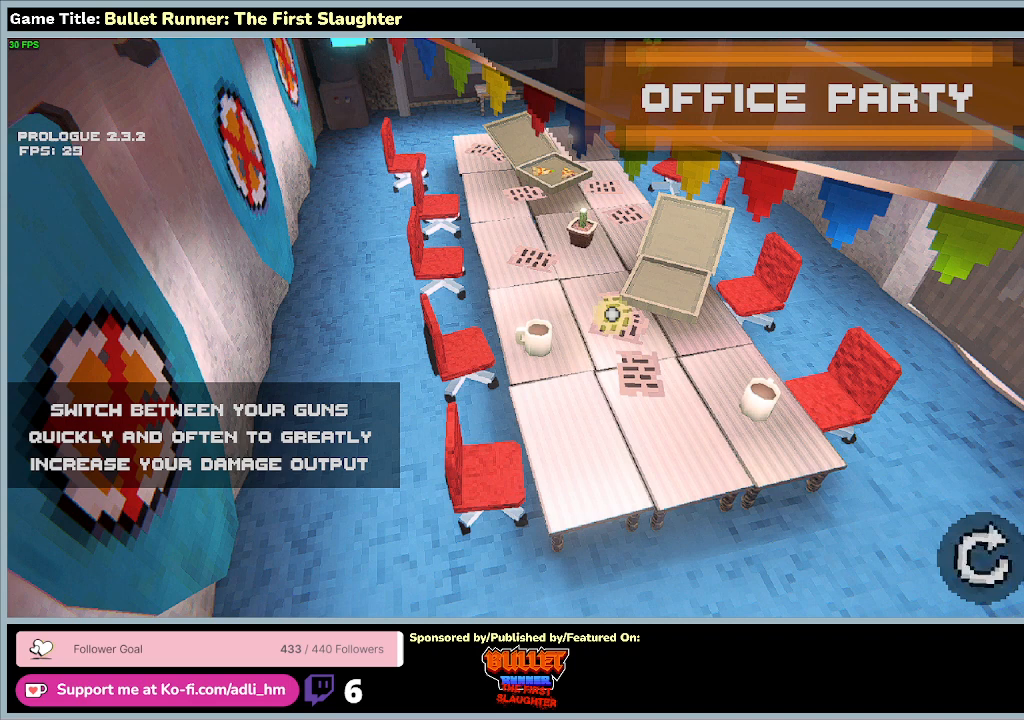
{"keys": [], "events": []}
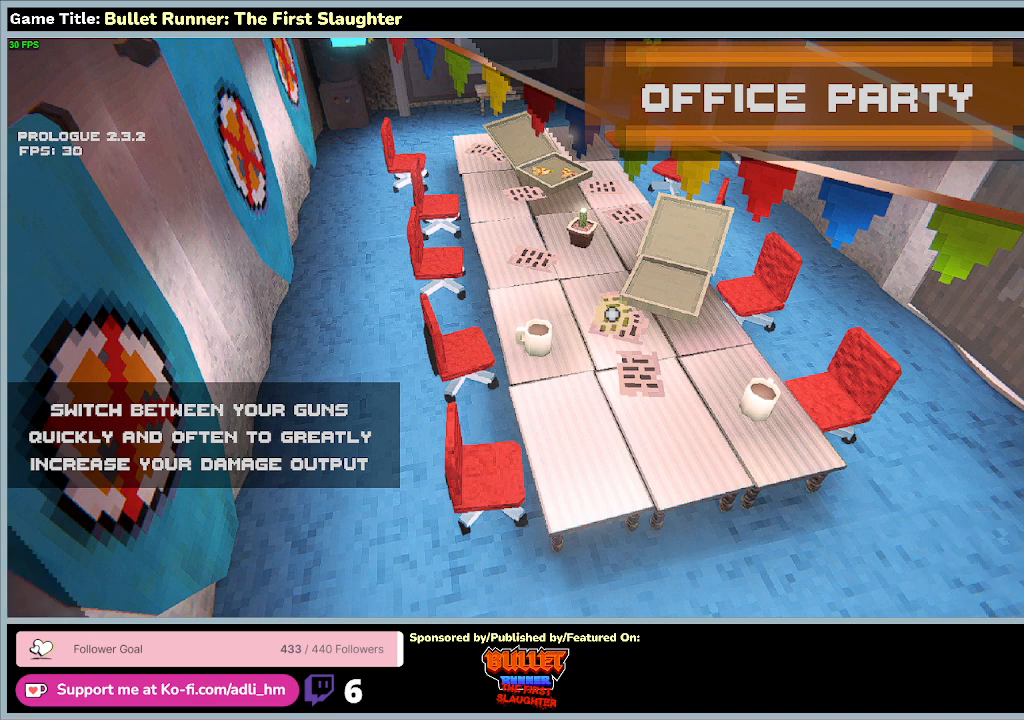
{"keys": [], "events": []}
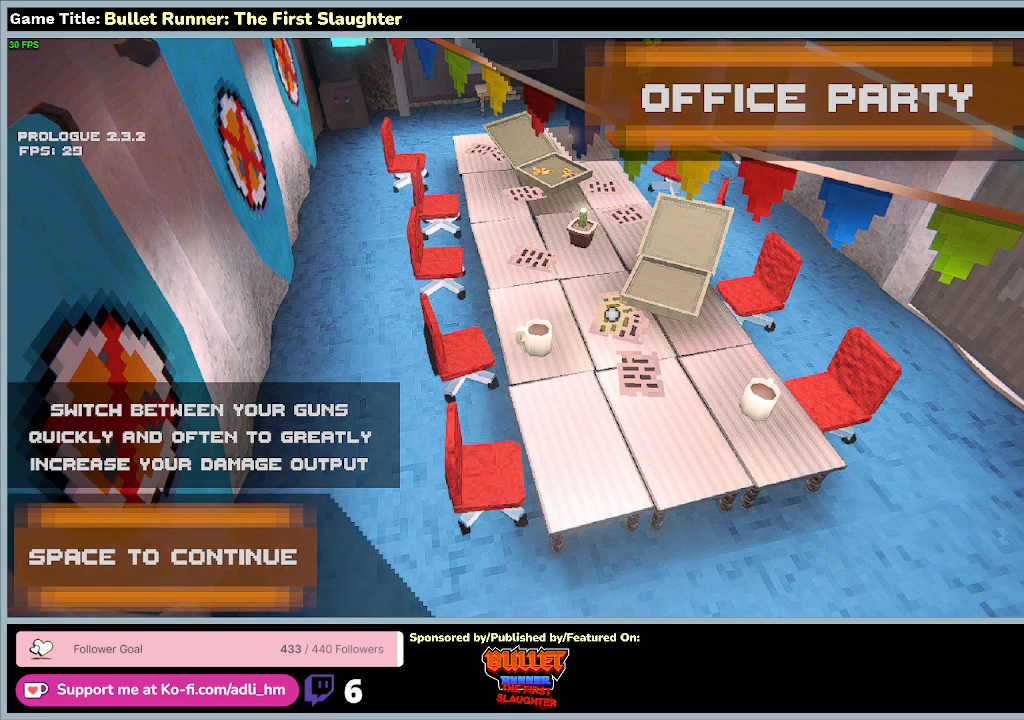
{"keys": ["space"], "events": [[367, "space", "down"]]}
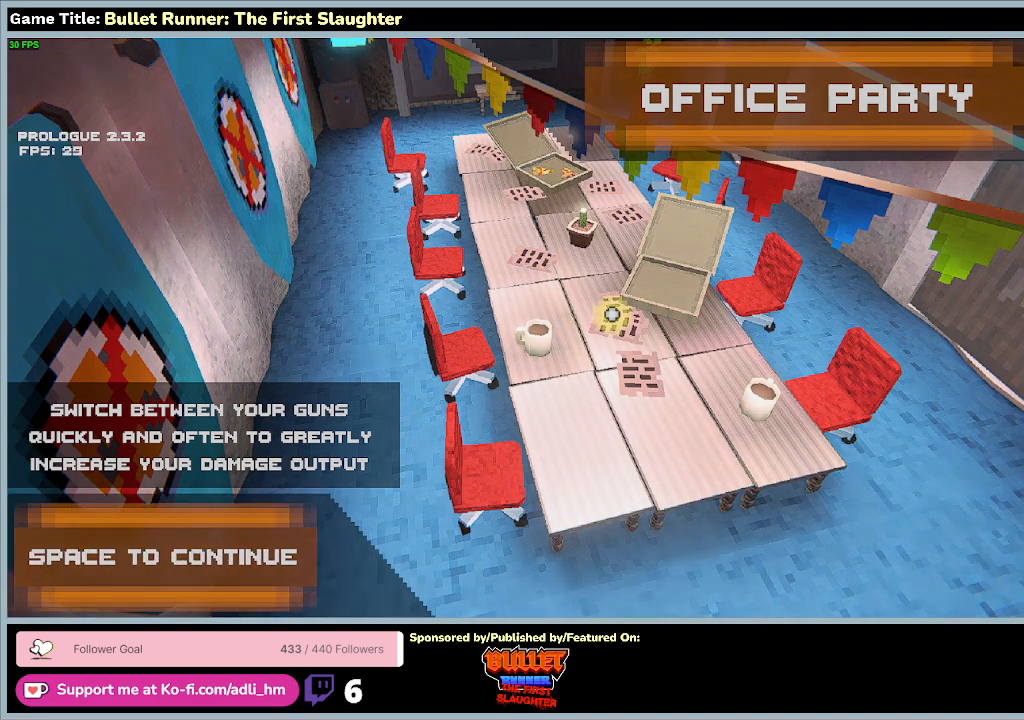
{"keys": [], "events": [[367, "space", "up"]]}